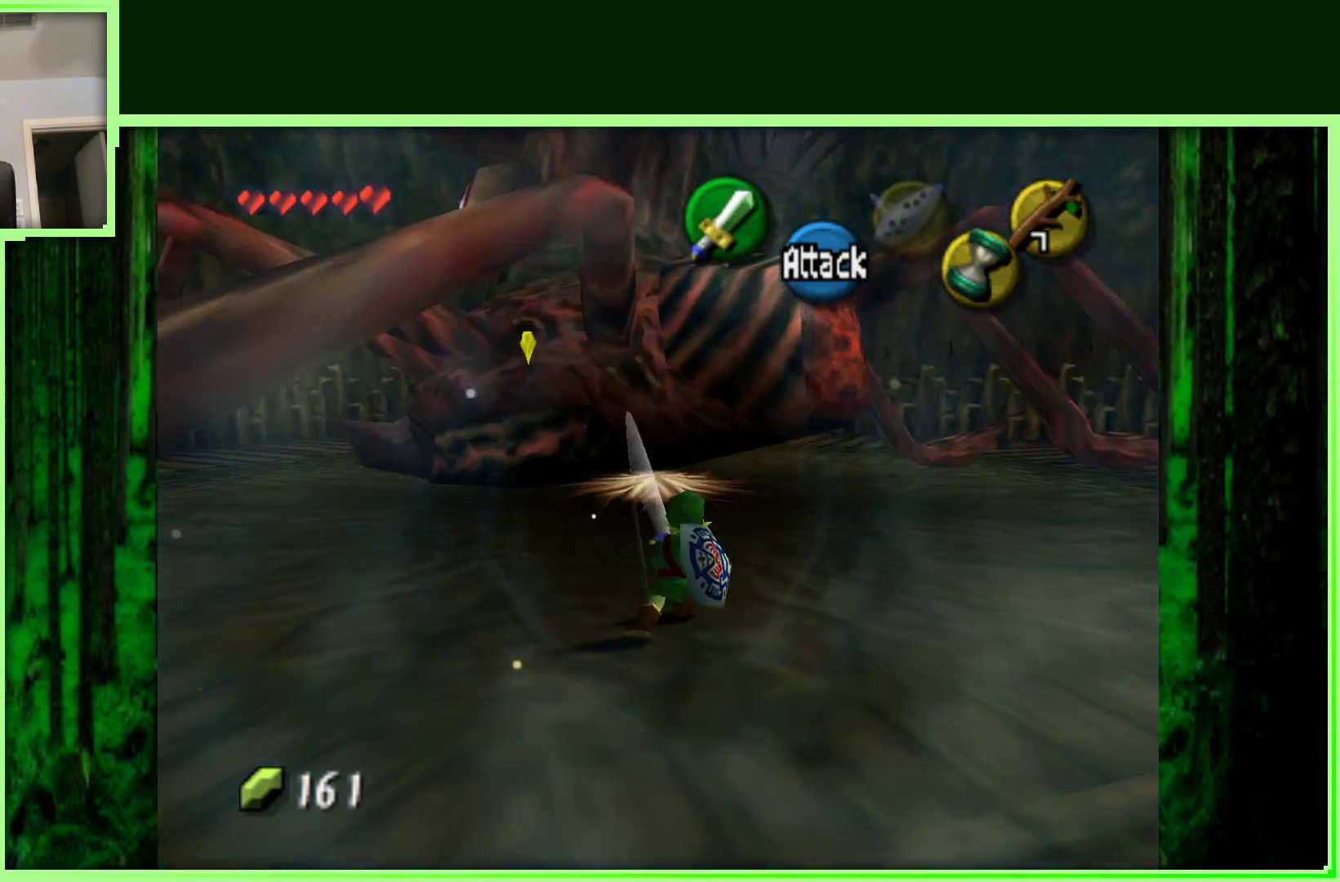
Gameplay with a controller (Nintendo layout); each line is a JSON object with the inputs held at the frame after it (dt_ms = milliseconds from this image to that frame). "events" lists button and stick changes between this image and that frame as [ms after this image, input, new state], when the widget could be followed in between. Not read: L3 R3.
{"dt_ms": 500, "buttons": [], "left_stick": "right", "events": [[200, "left_stick", "right"]]}
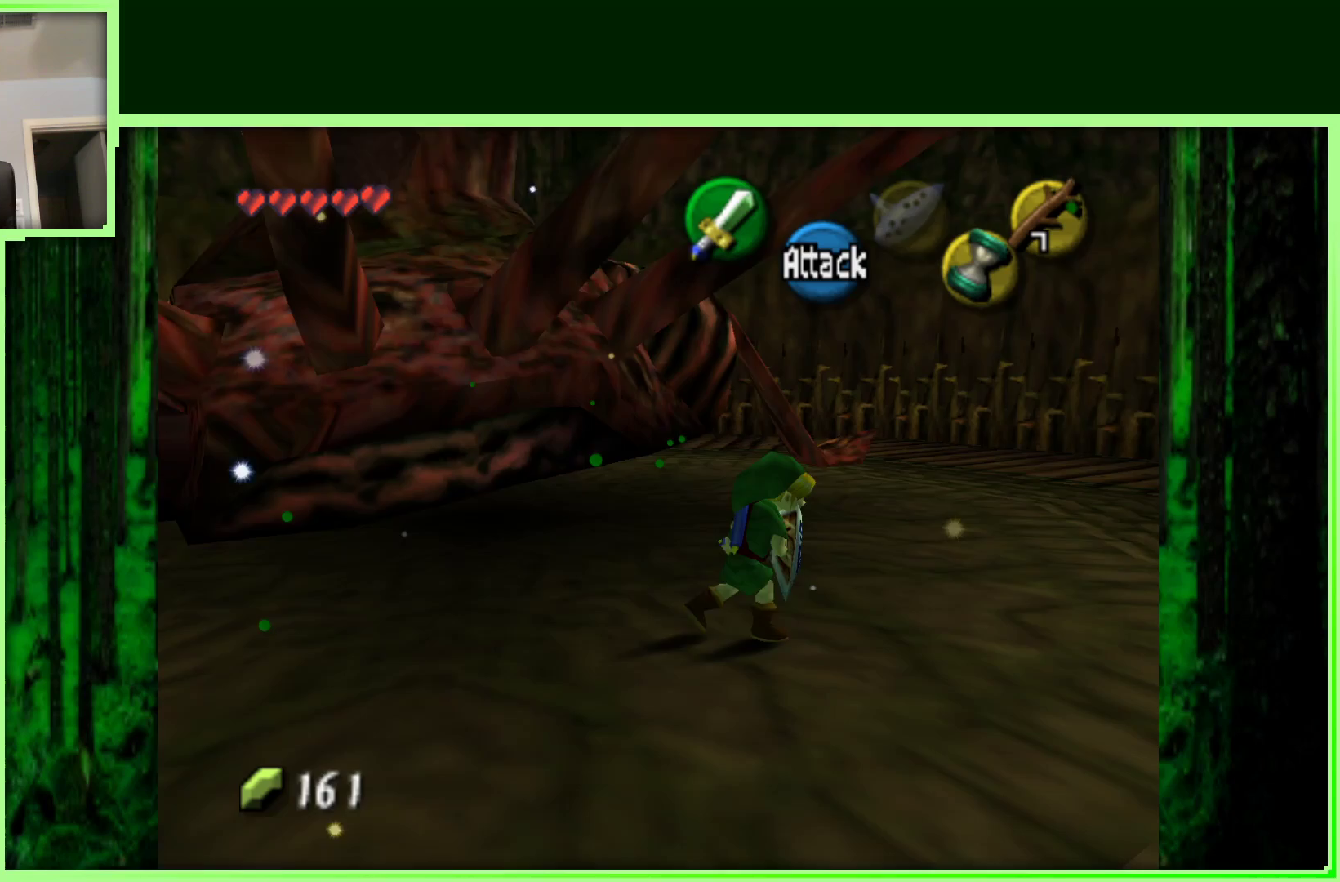
{"dt_ms": 500, "buttons": [], "left_stick": "up", "events": [[117, "left_stick", "up-right"], [483, "left_stick", "up"]]}
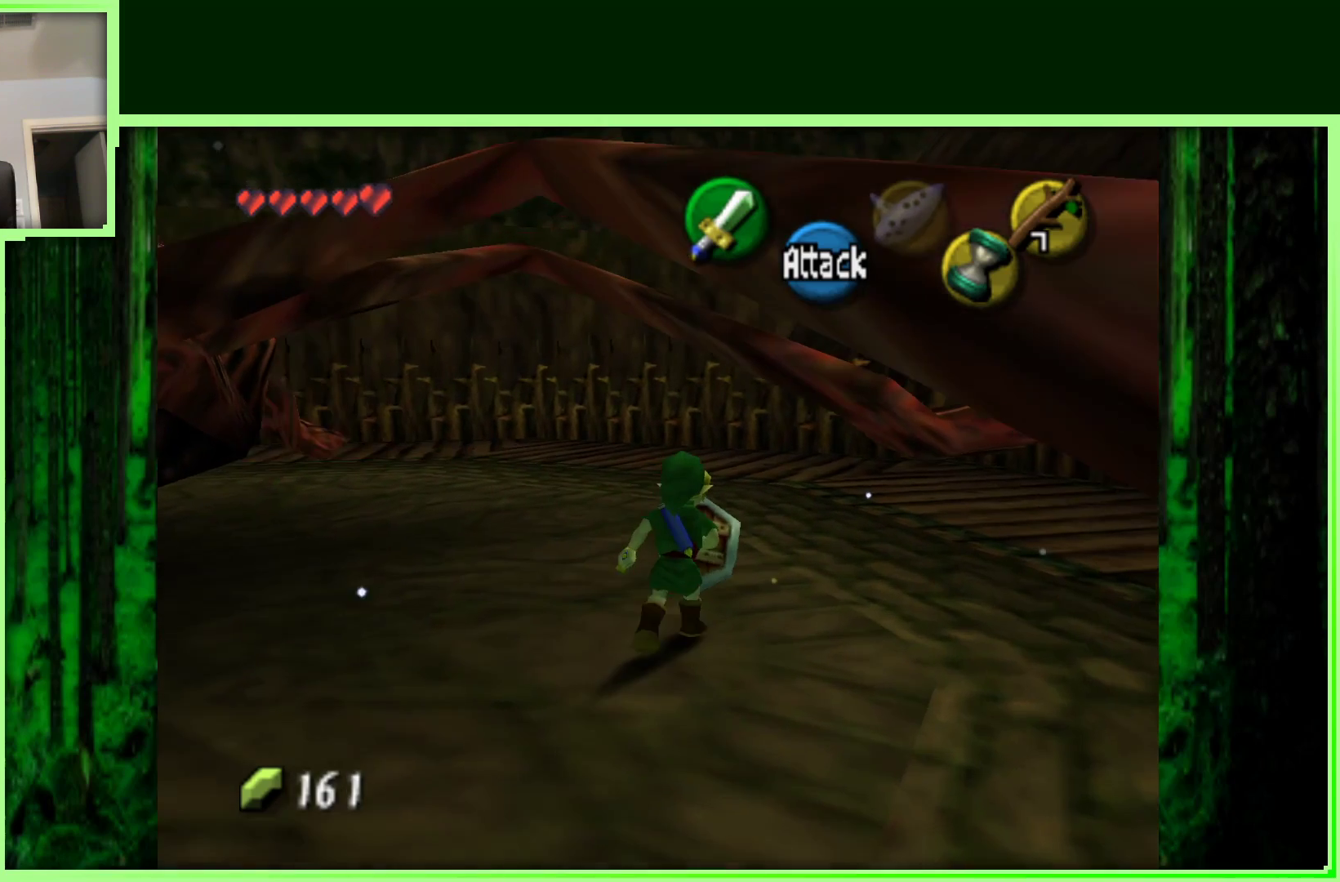
{"dt_ms": 500, "buttons": [], "left_stick": "up-left", "events": [[383, "left_stick", "up-left"]]}
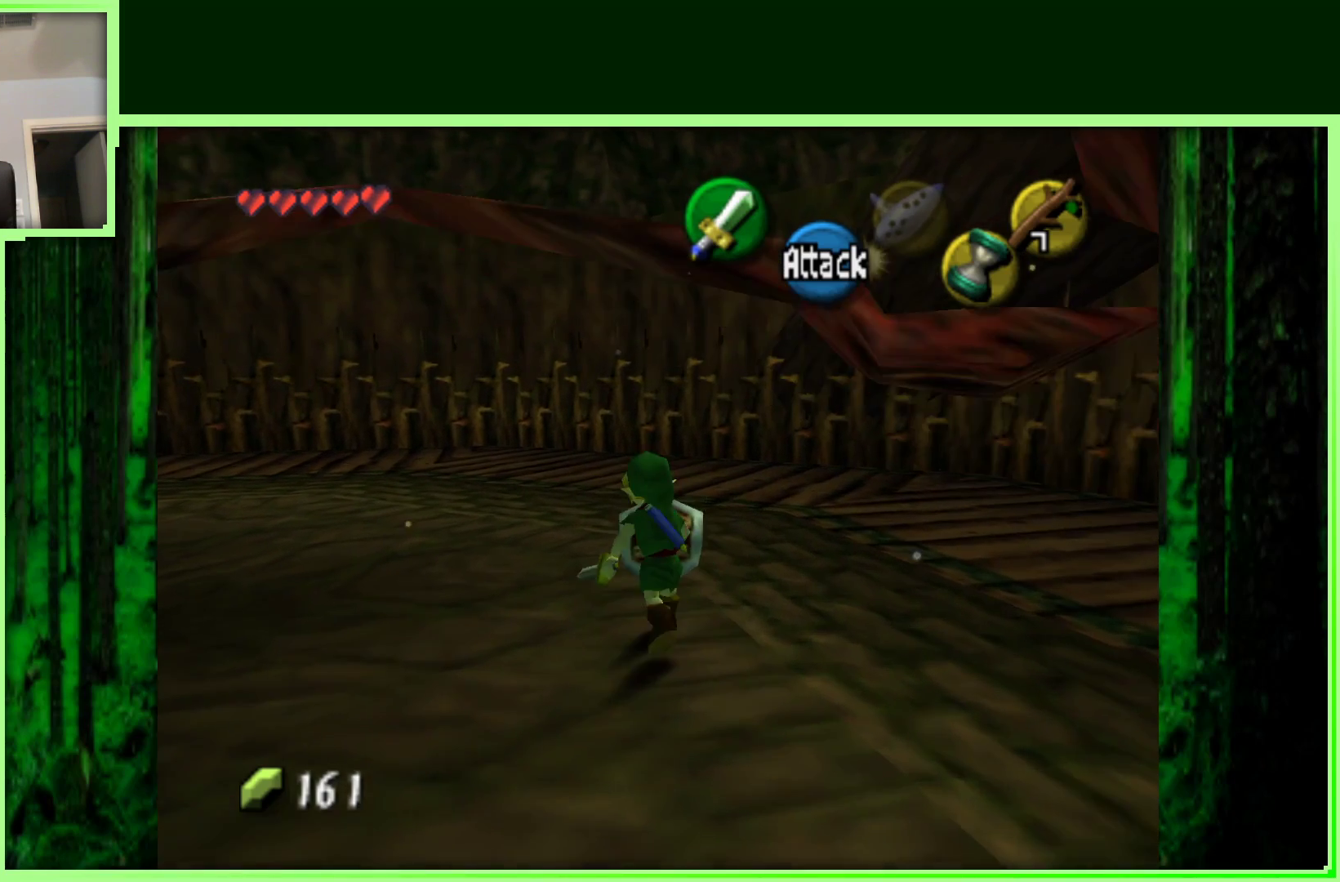
{"dt_ms": 500, "buttons": [], "left_stick": "up-left", "events": []}
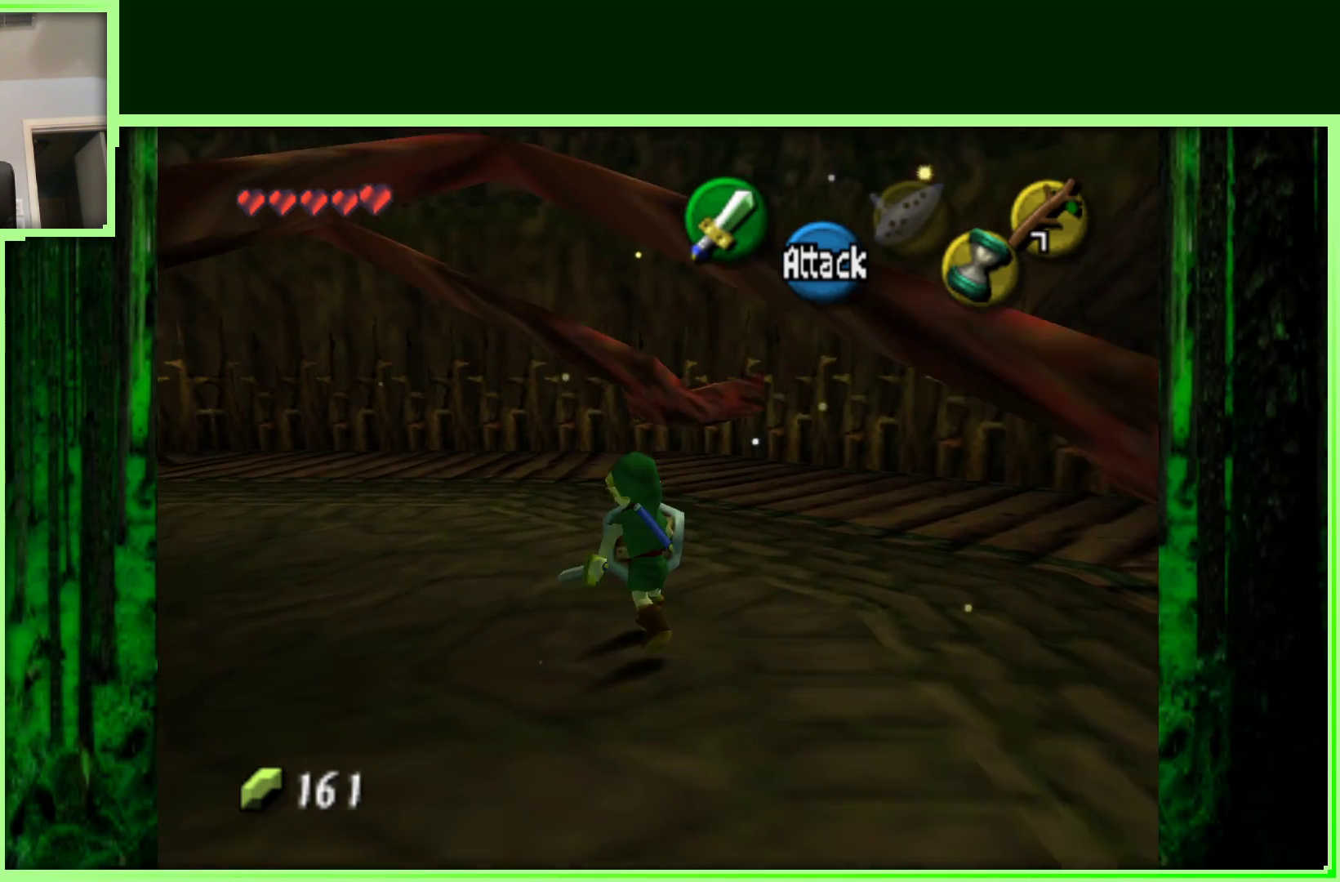
{"dt_ms": 500, "buttons": [], "left_stick": "up-left", "events": []}
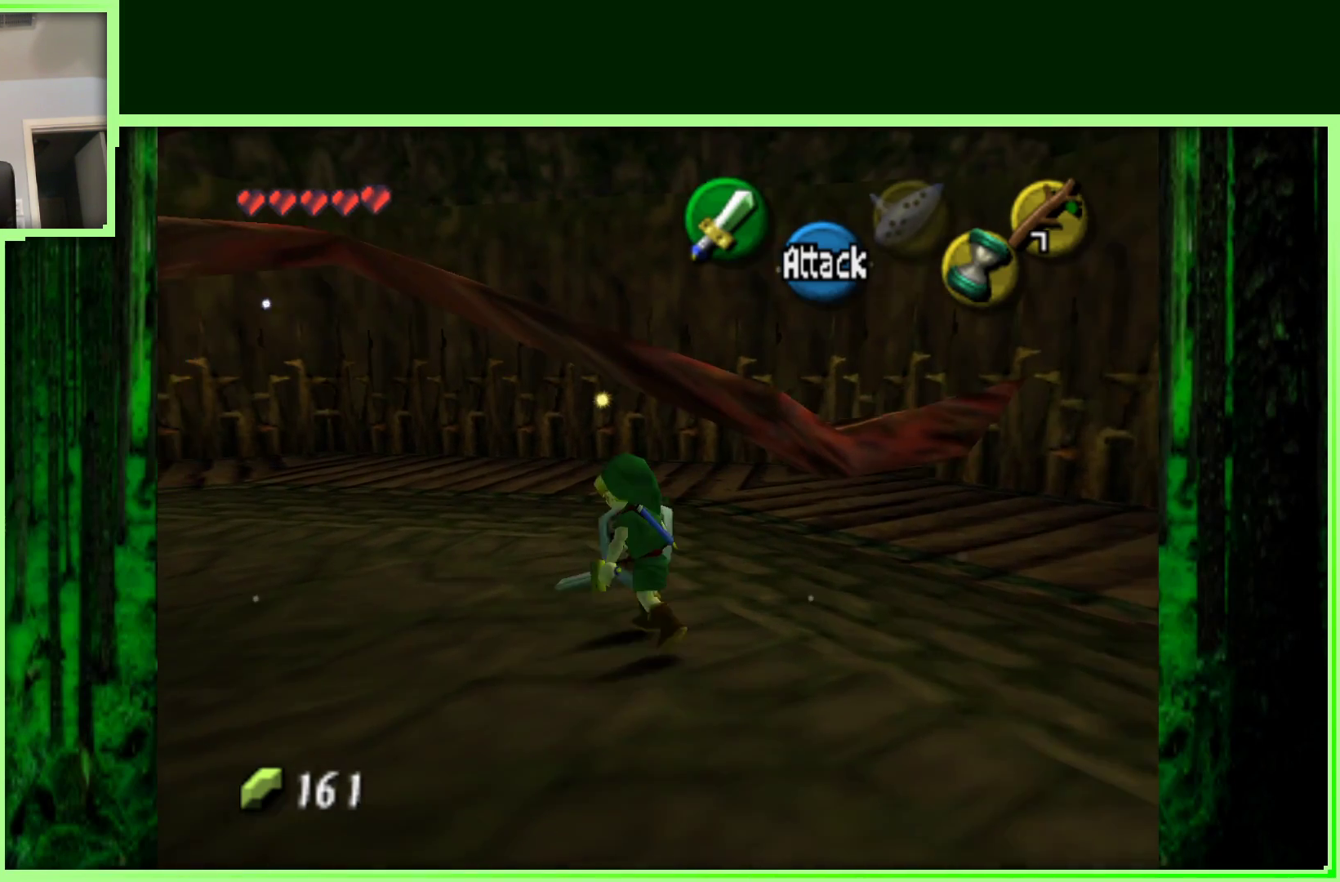
{"dt_ms": 500, "buttons": [], "left_stick": "up-left", "events": []}
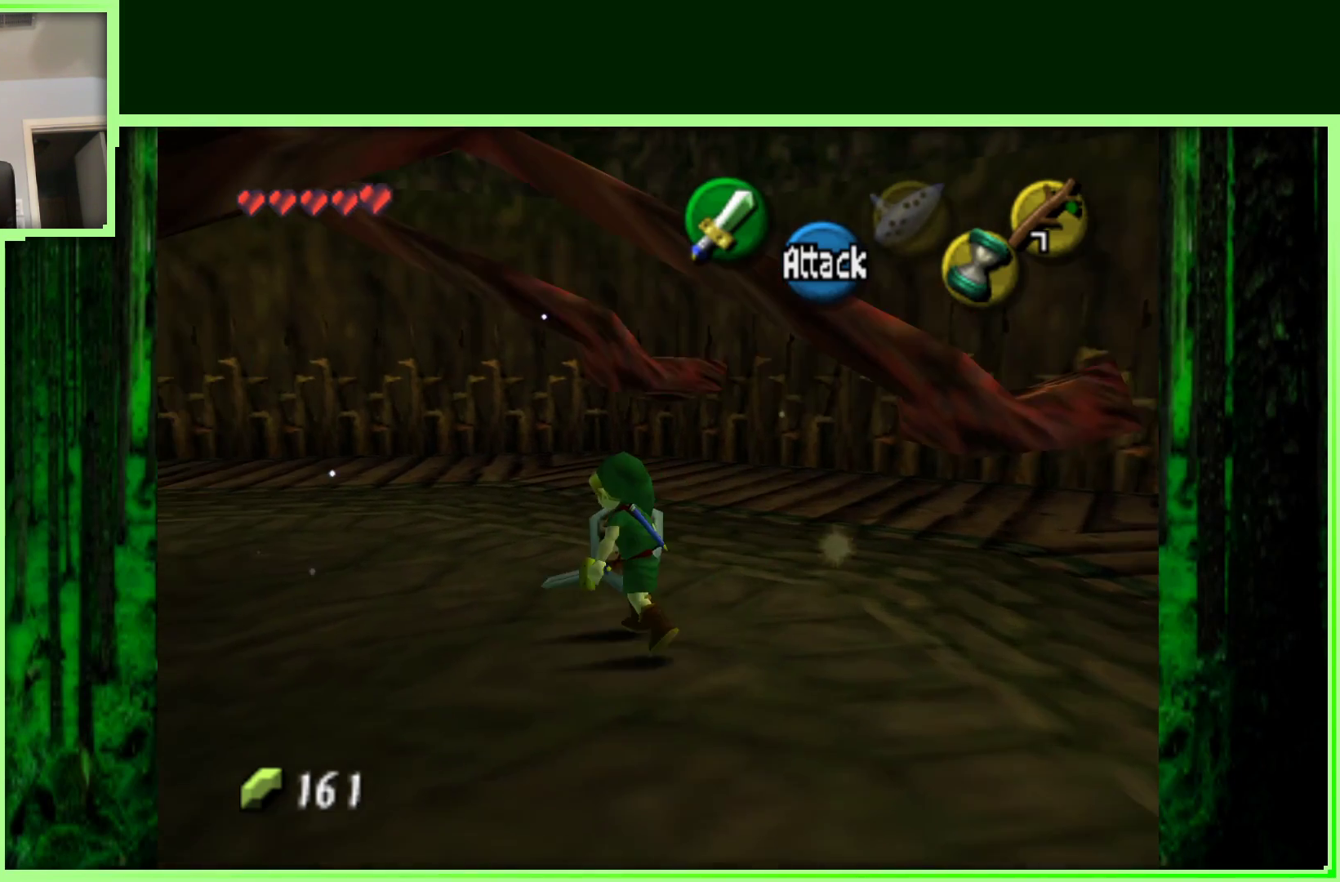
{"dt_ms": 500, "buttons": [], "left_stick": "up-left", "events": []}
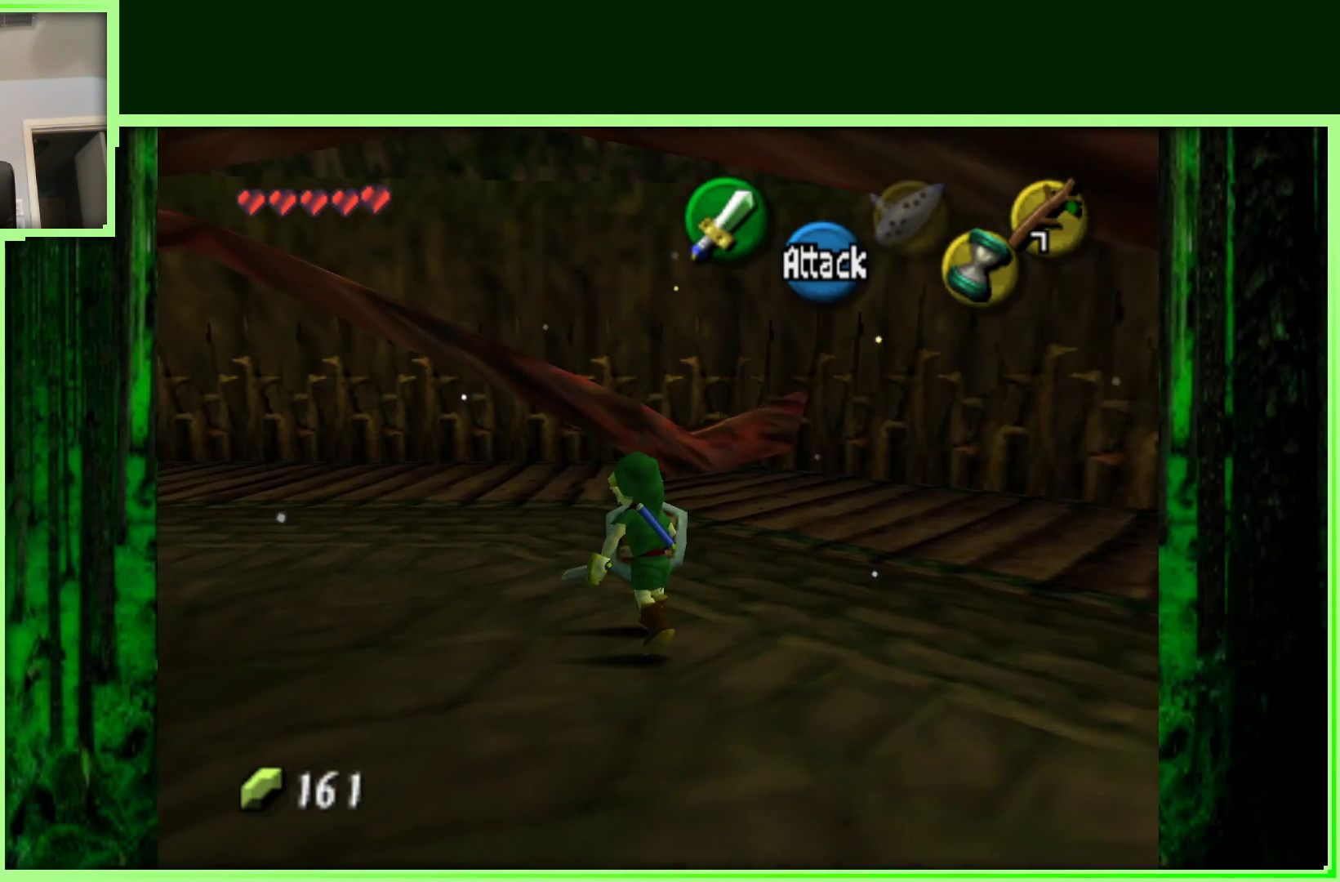
{"dt_ms": 500, "buttons": [], "left_stick": "up-left", "events": []}
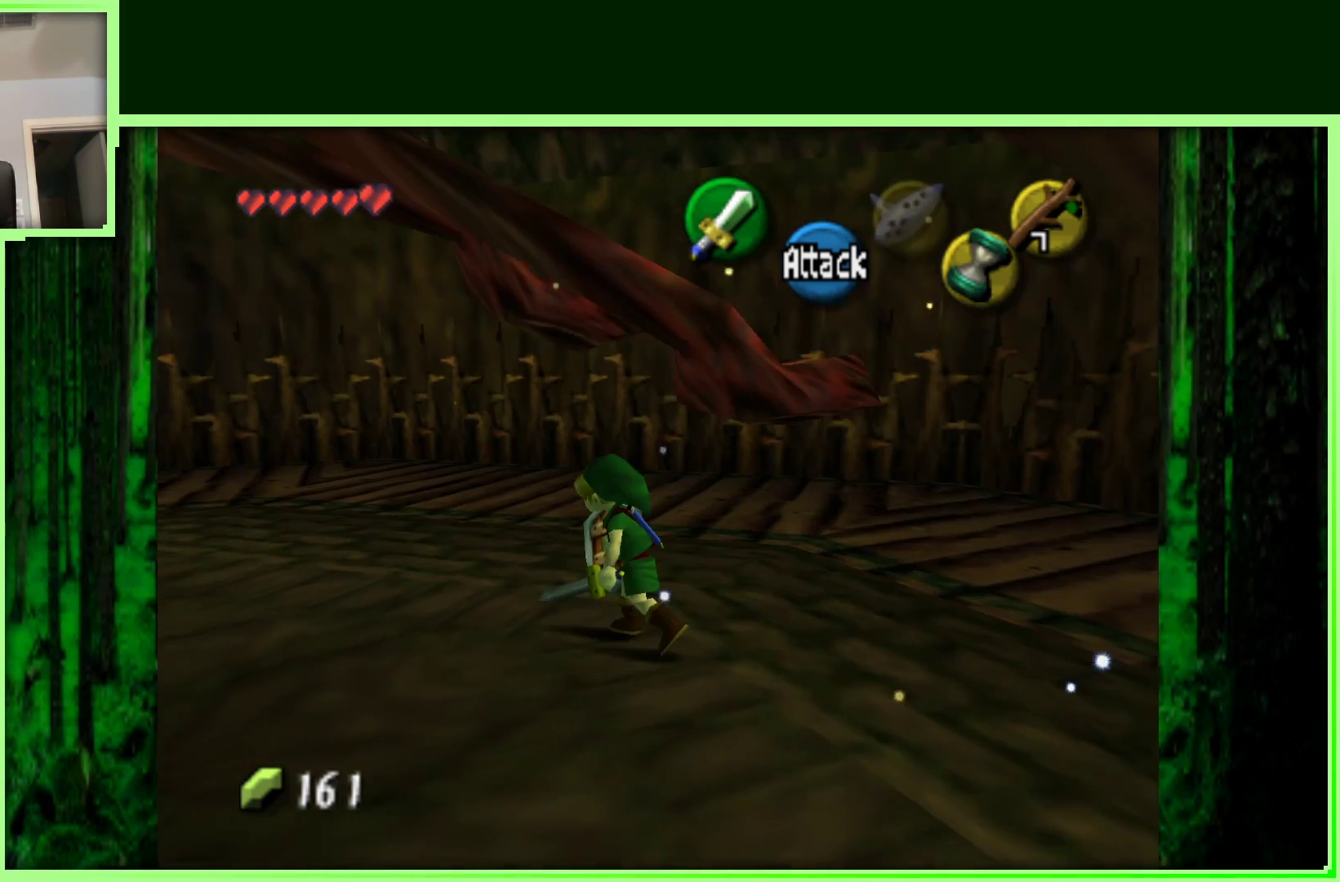
{"dt_ms": 500, "buttons": [], "left_stick": "up-left", "events": []}
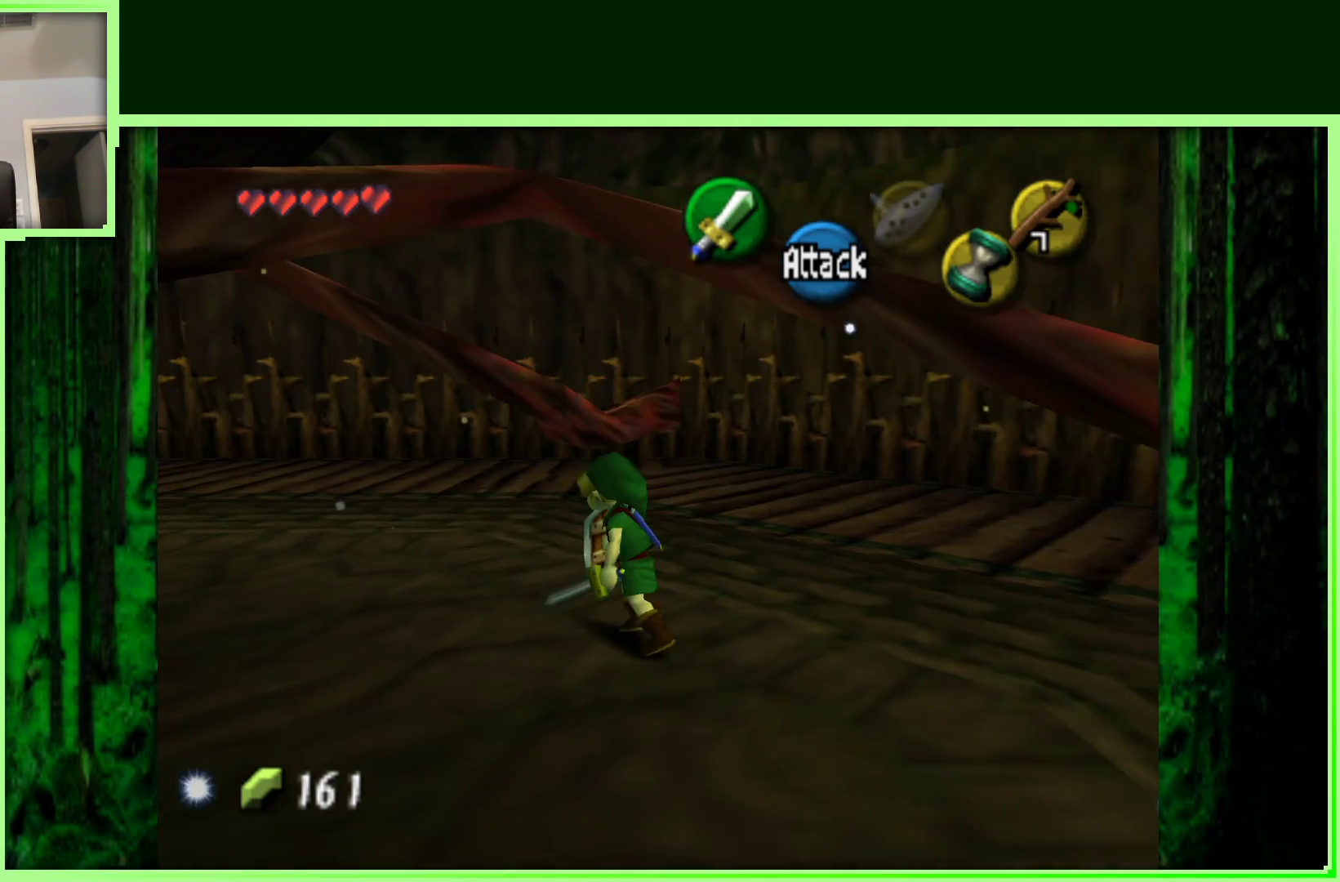
{"dt_ms": 500, "buttons": [], "left_stick": "up-left", "events": []}
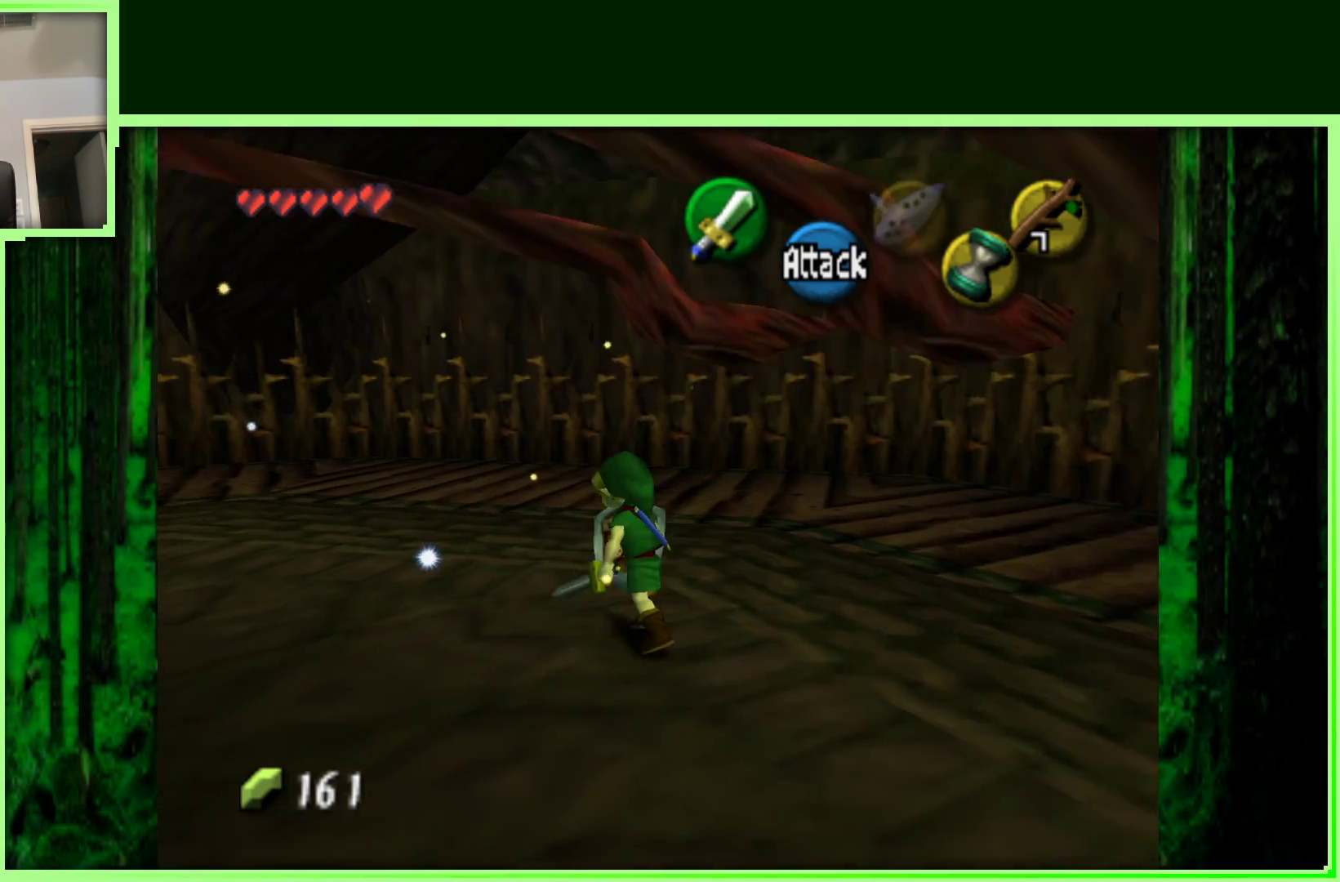
{"dt_ms": 500, "buttons": [], "left_stick": "up-left", "events": []}
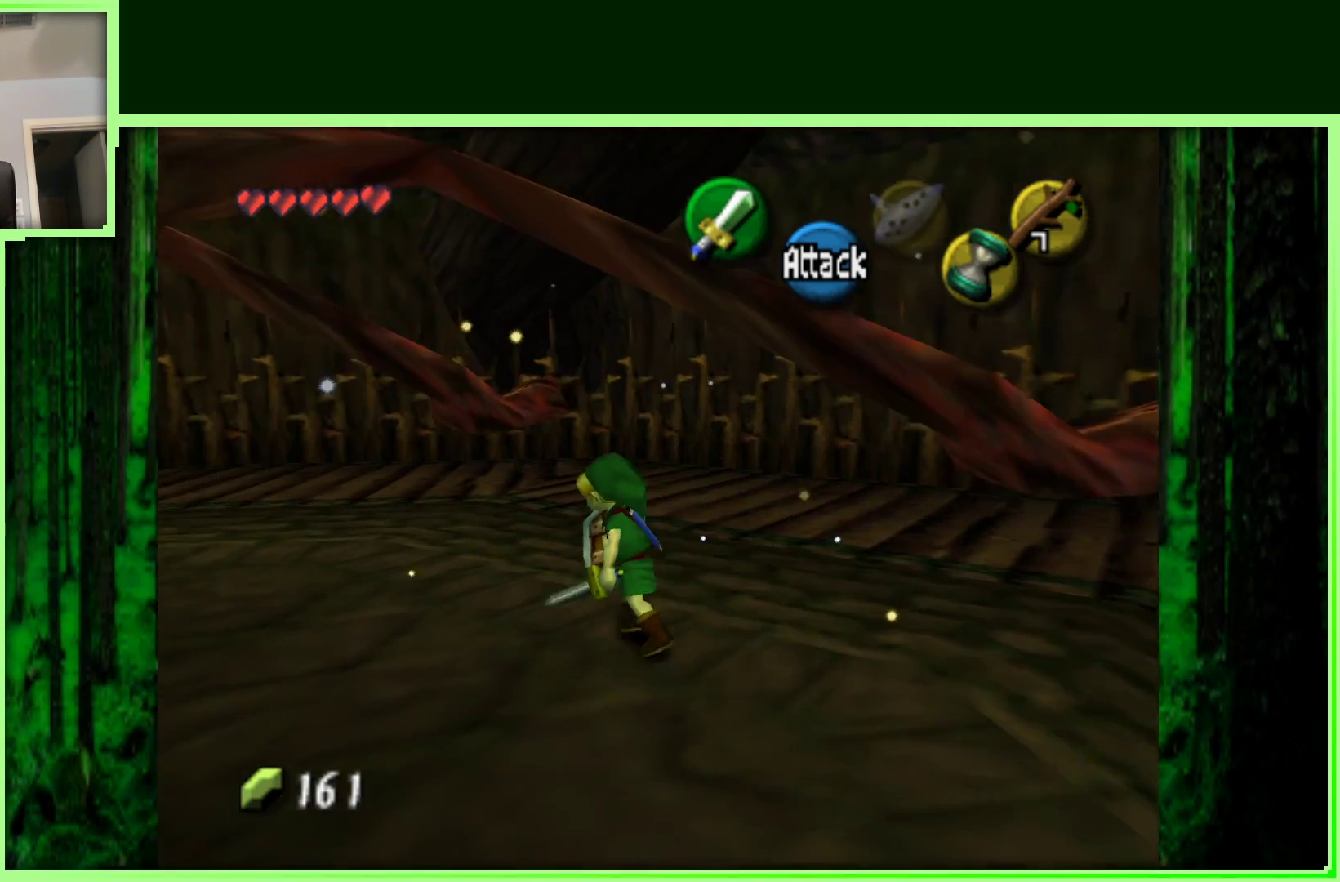
{"dt_ms": 500, "buttons": [], "left_stick": "up-left", "events": []}
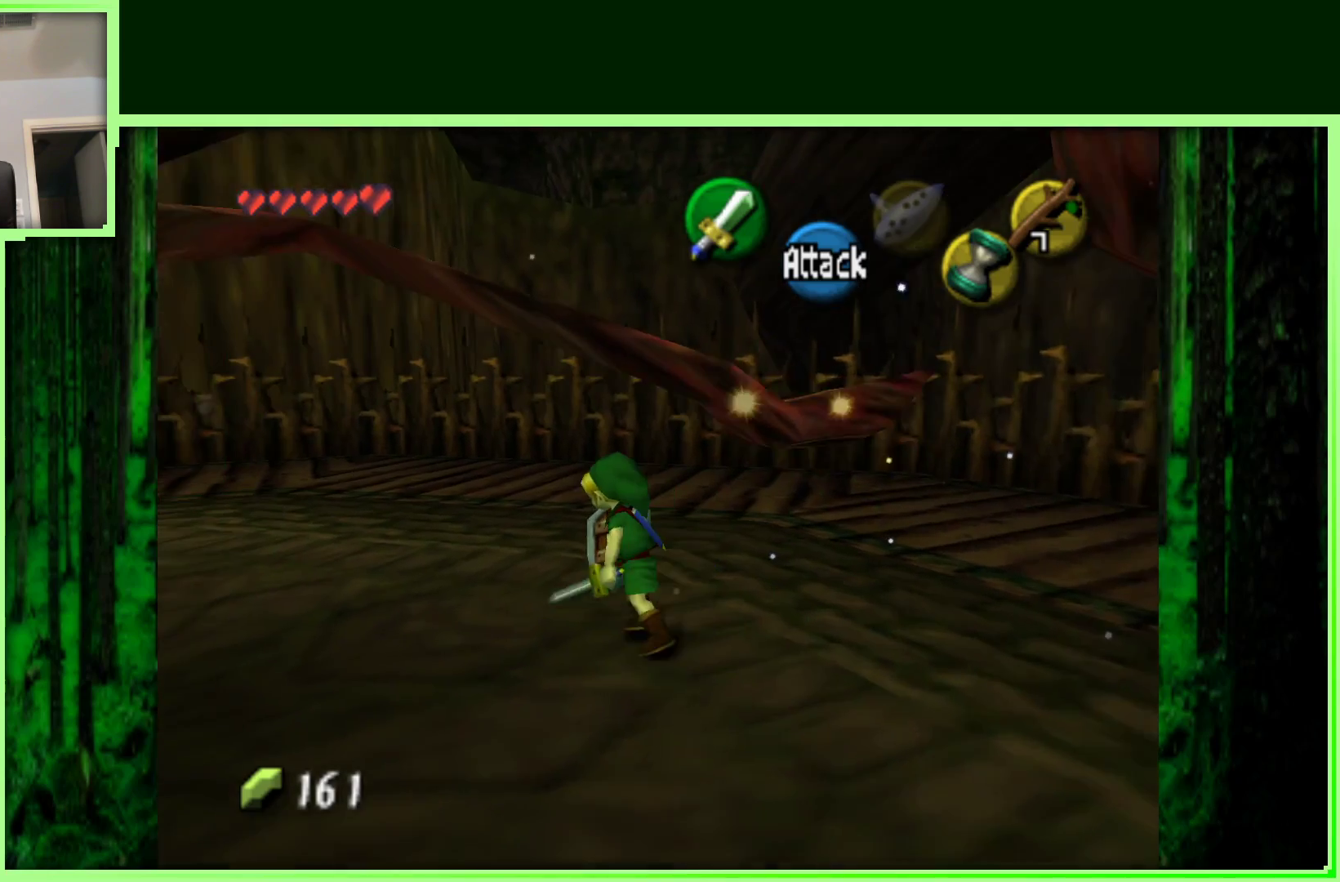
{"dt_ms": 500, "buttons": [], "left_stick": "up-left", "events": []}
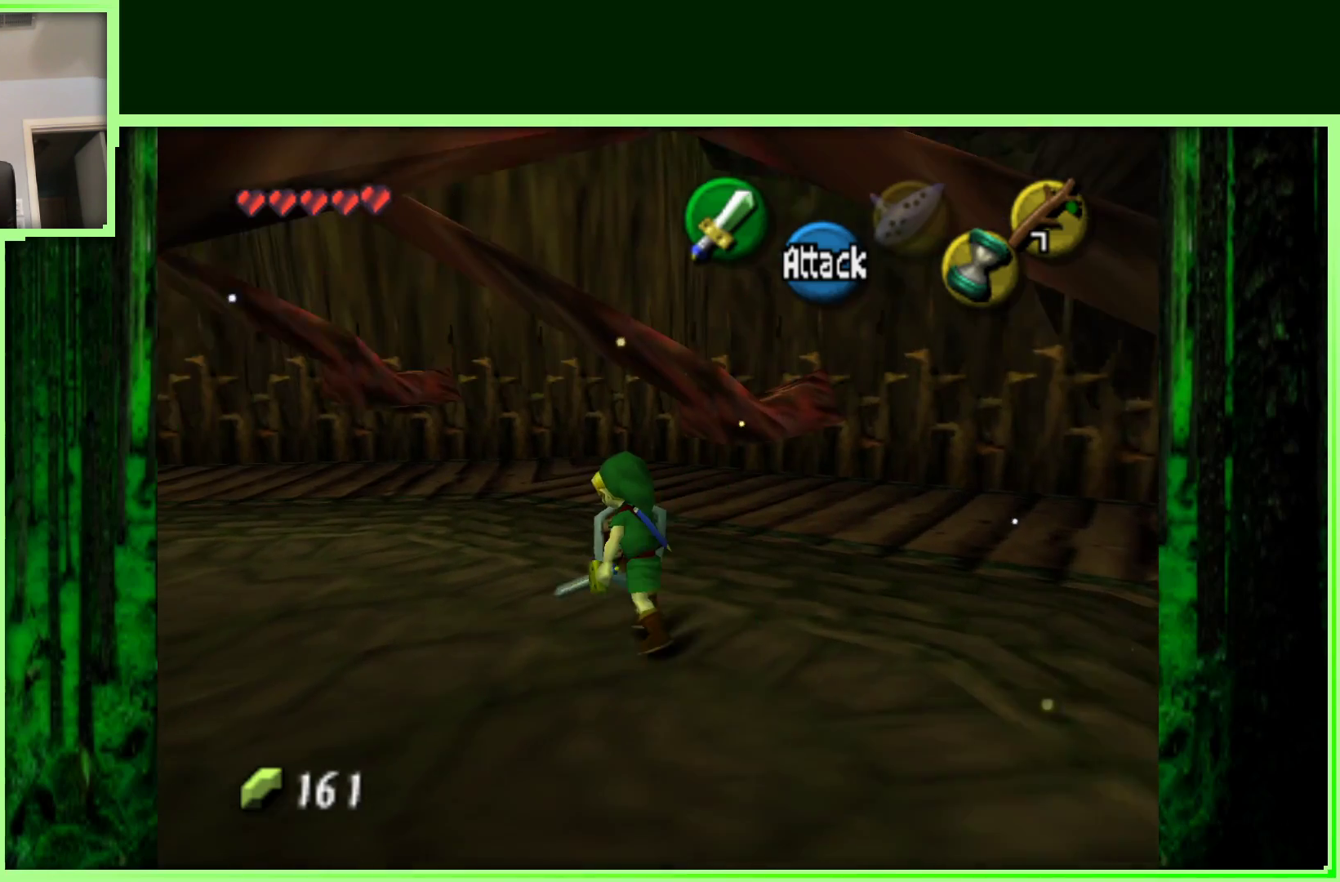
{"dt_ms": 500, "buttons": [], "left_stick": "up-left", "events": []}
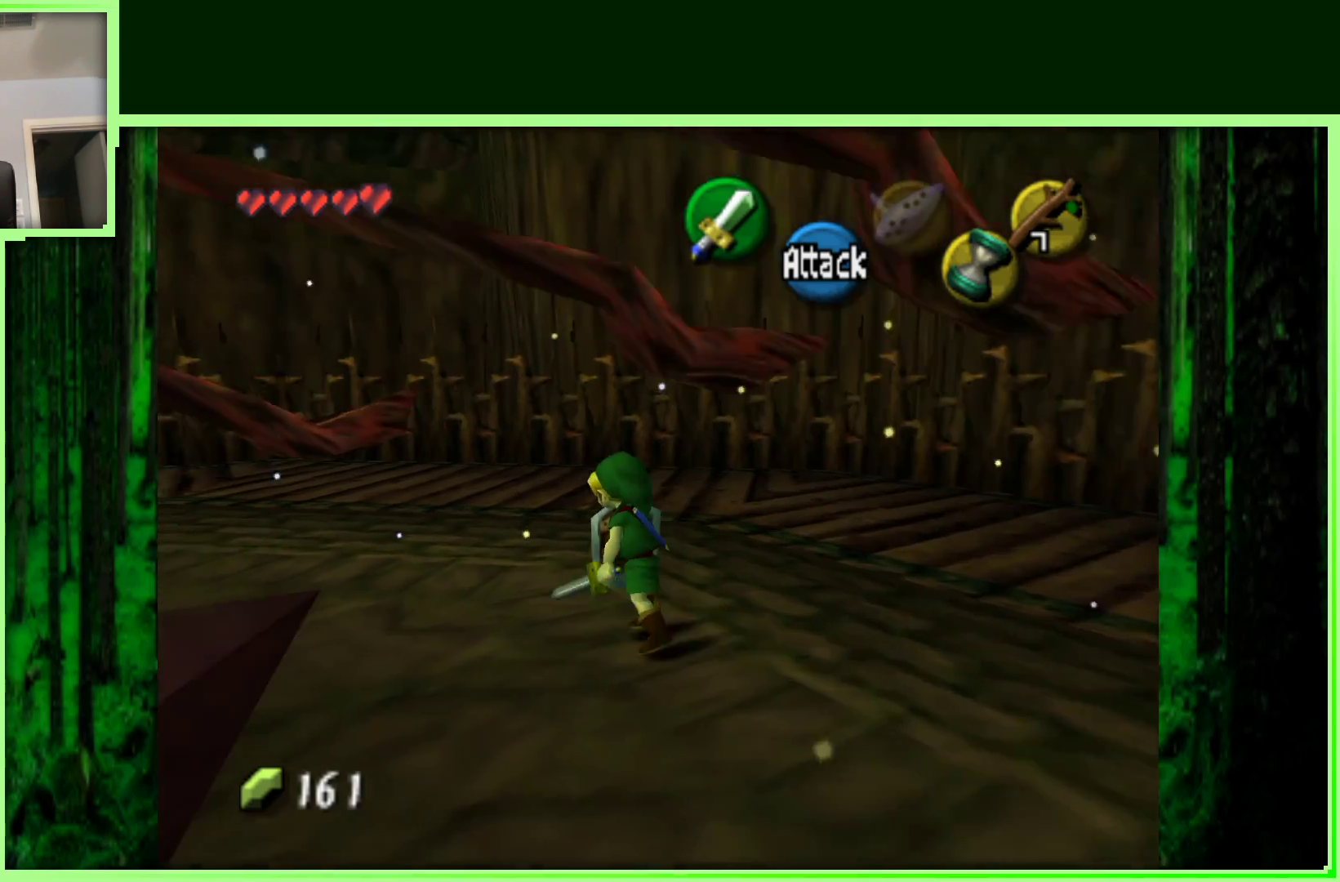
{"dt_ms": 500, "buttons": [], "left_stick": "center", "events": [[100, "C_DOWN", "down"], [183, "C_DOWN", "up"], [267, "left_stick", "center"]]}
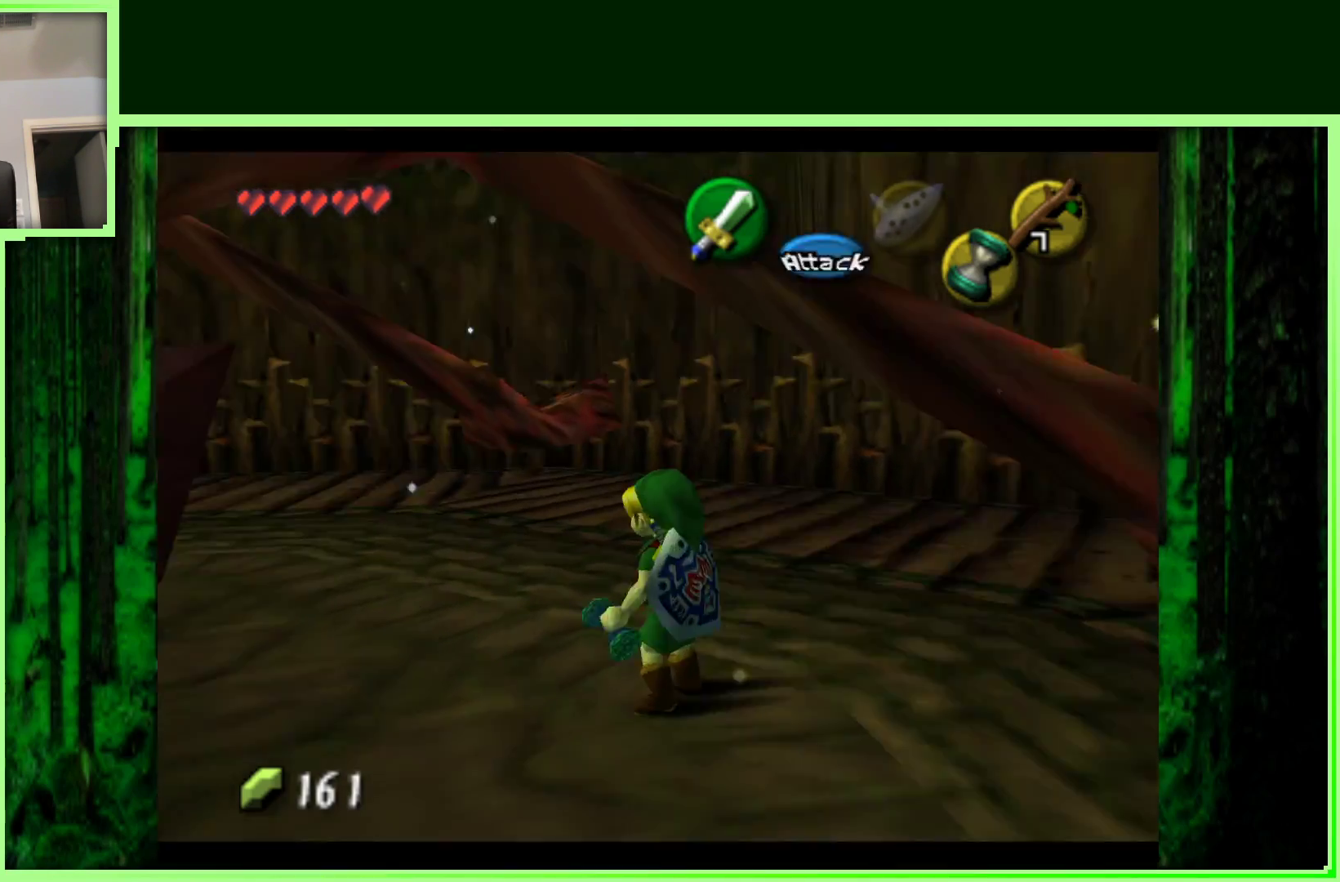
{"dt_ms": 500, "buttons": [], "left_stick": "center", "events": []}
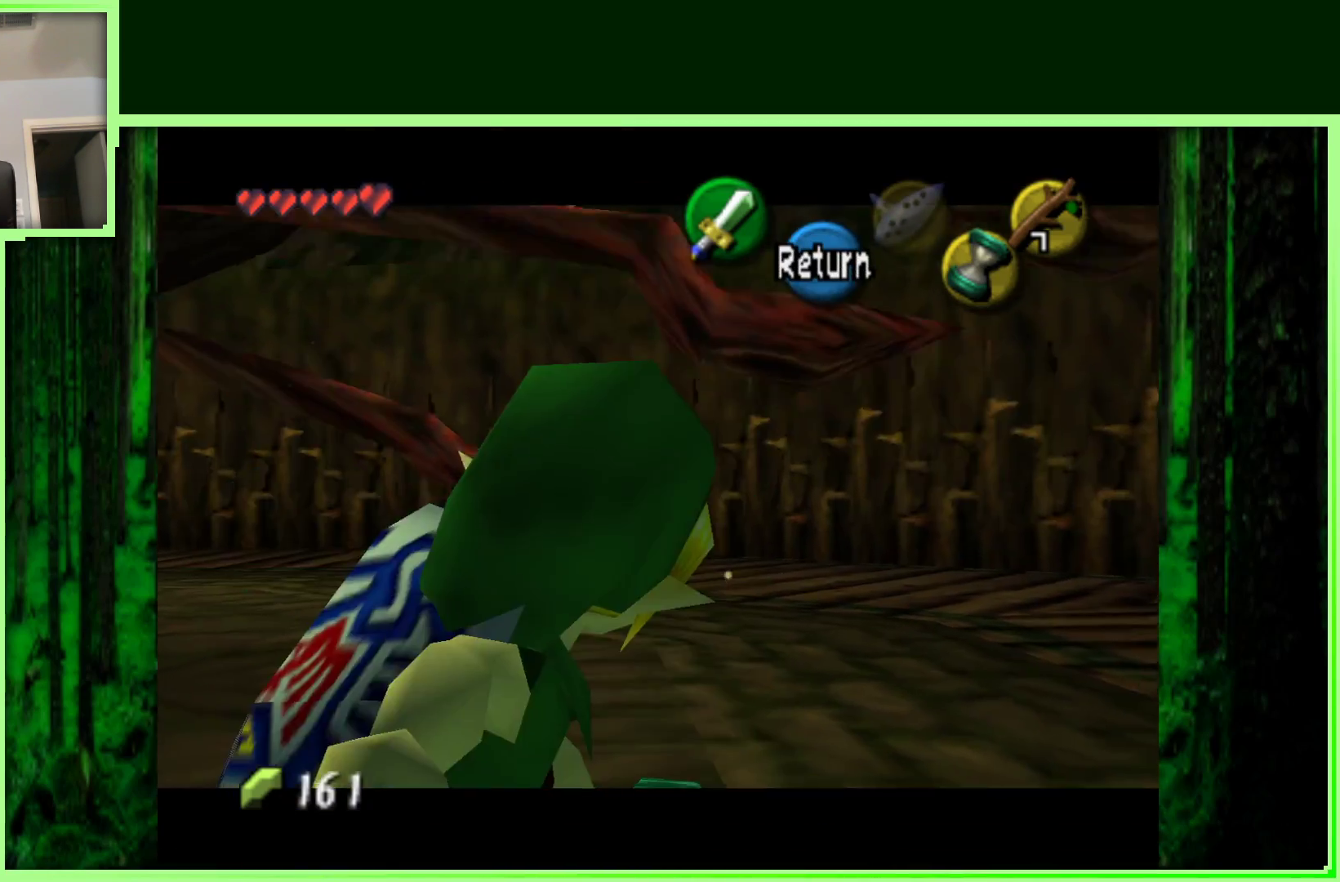
{"dt_ms": 500, "buttons": [], "left_stick": "center", "events": []}
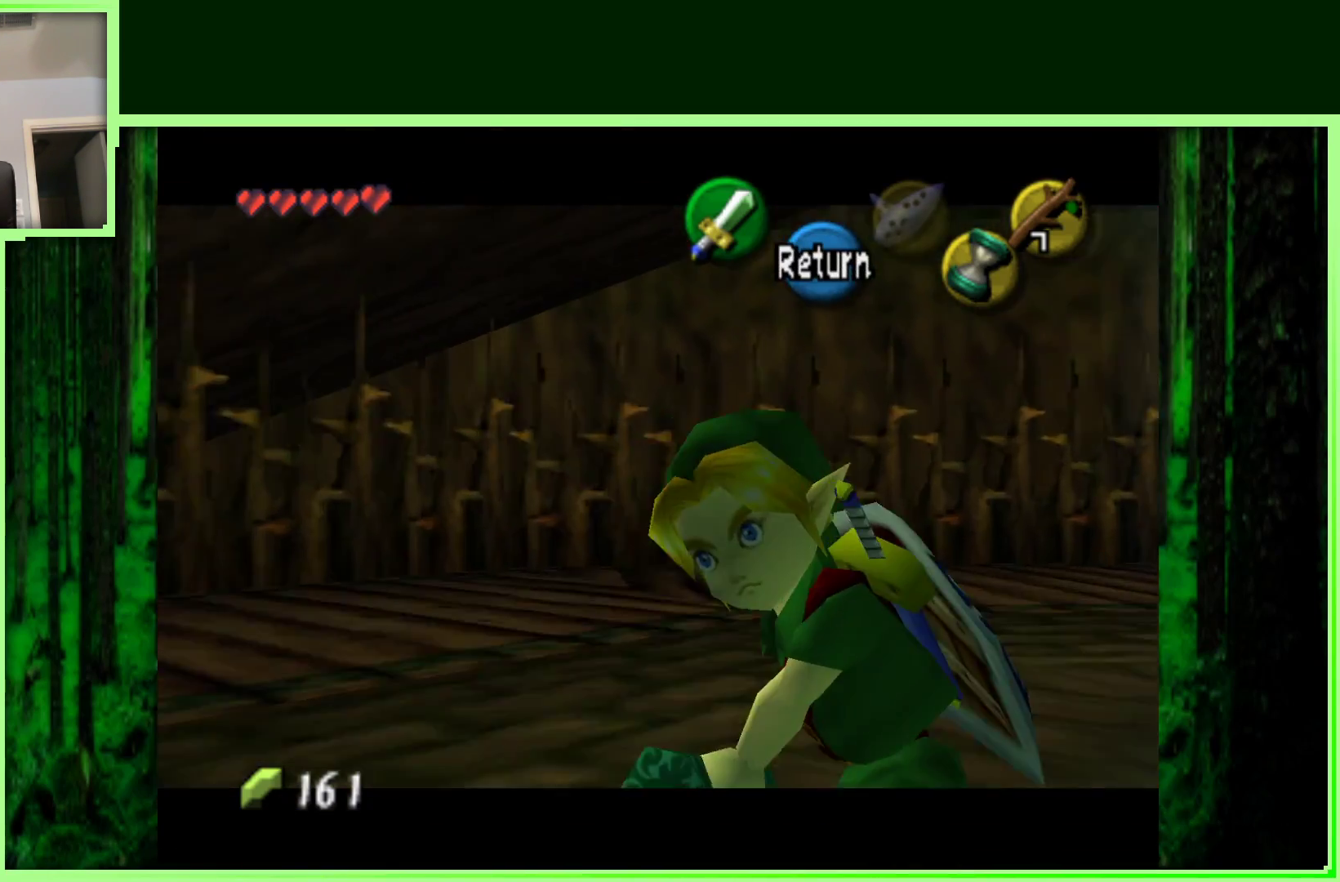
{"dt_ms": 500, "buttons": [], "left_stick": "center", "events": []}
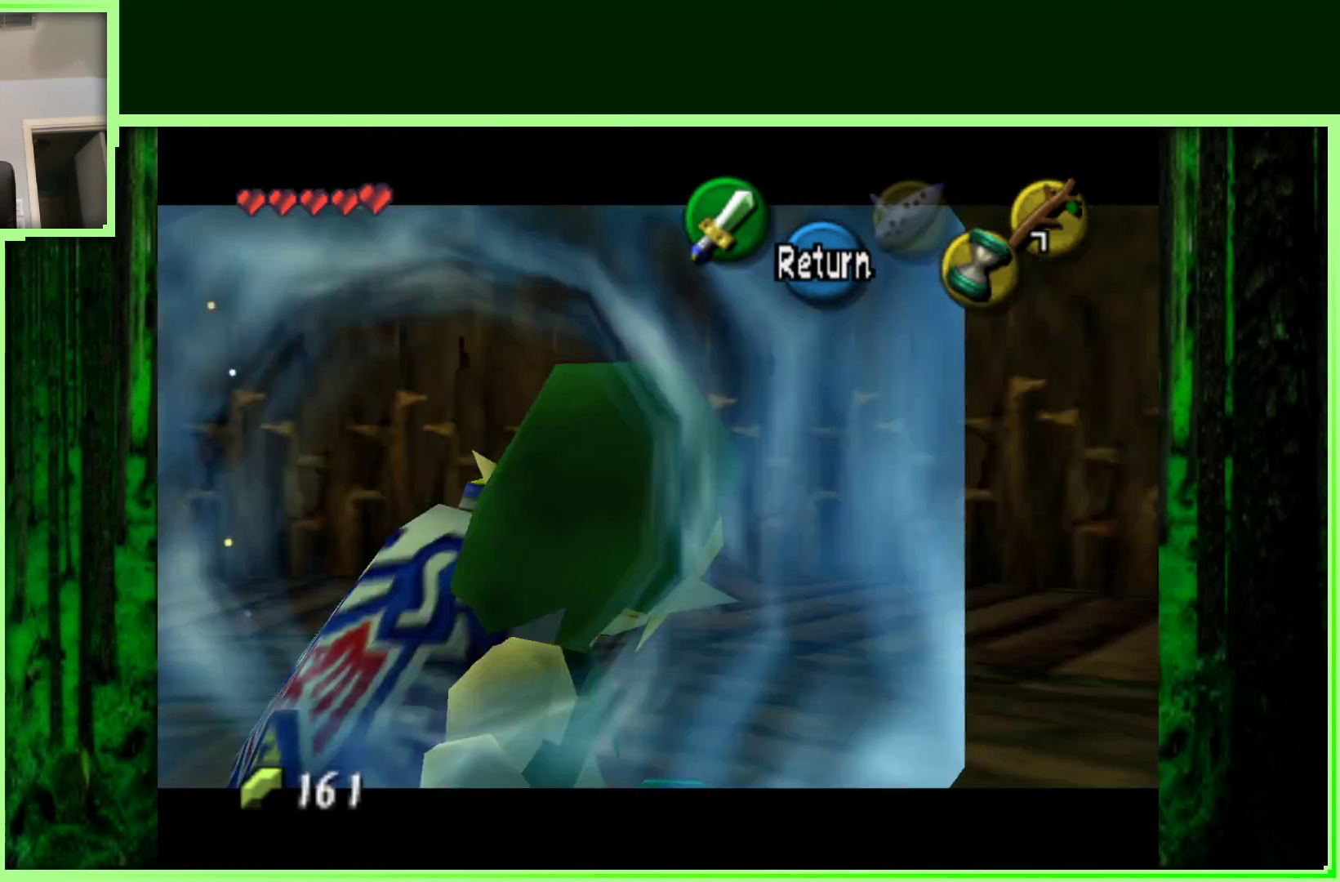
{"dt_ms": 500, "buttons": [], "left_stick": "center", "events": []}
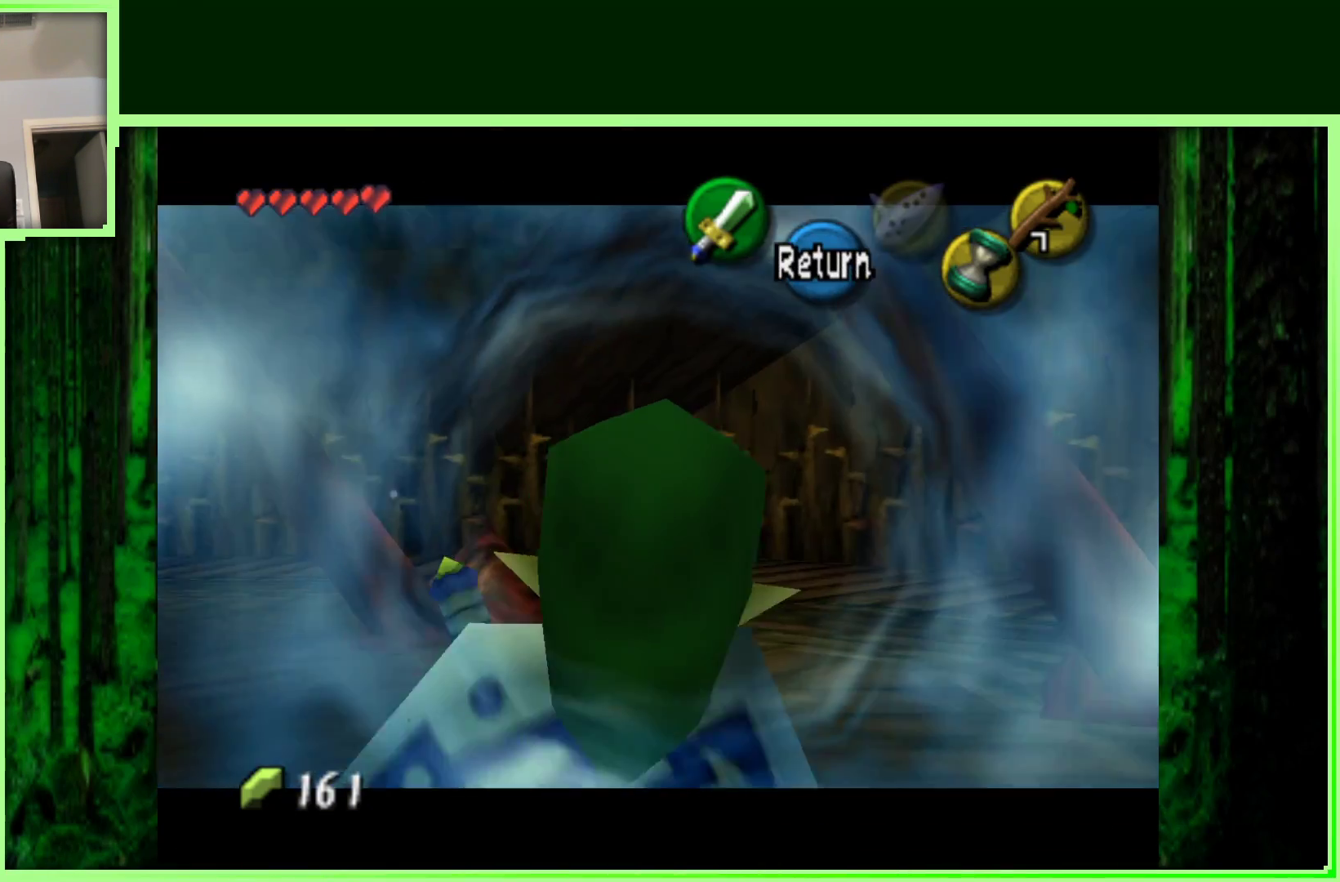
{"dt_ms": 500, "buttons": [], "left_stick": "center", "events": [[350, "left_stick", "left"], [483, "left_stick", "center"]]}
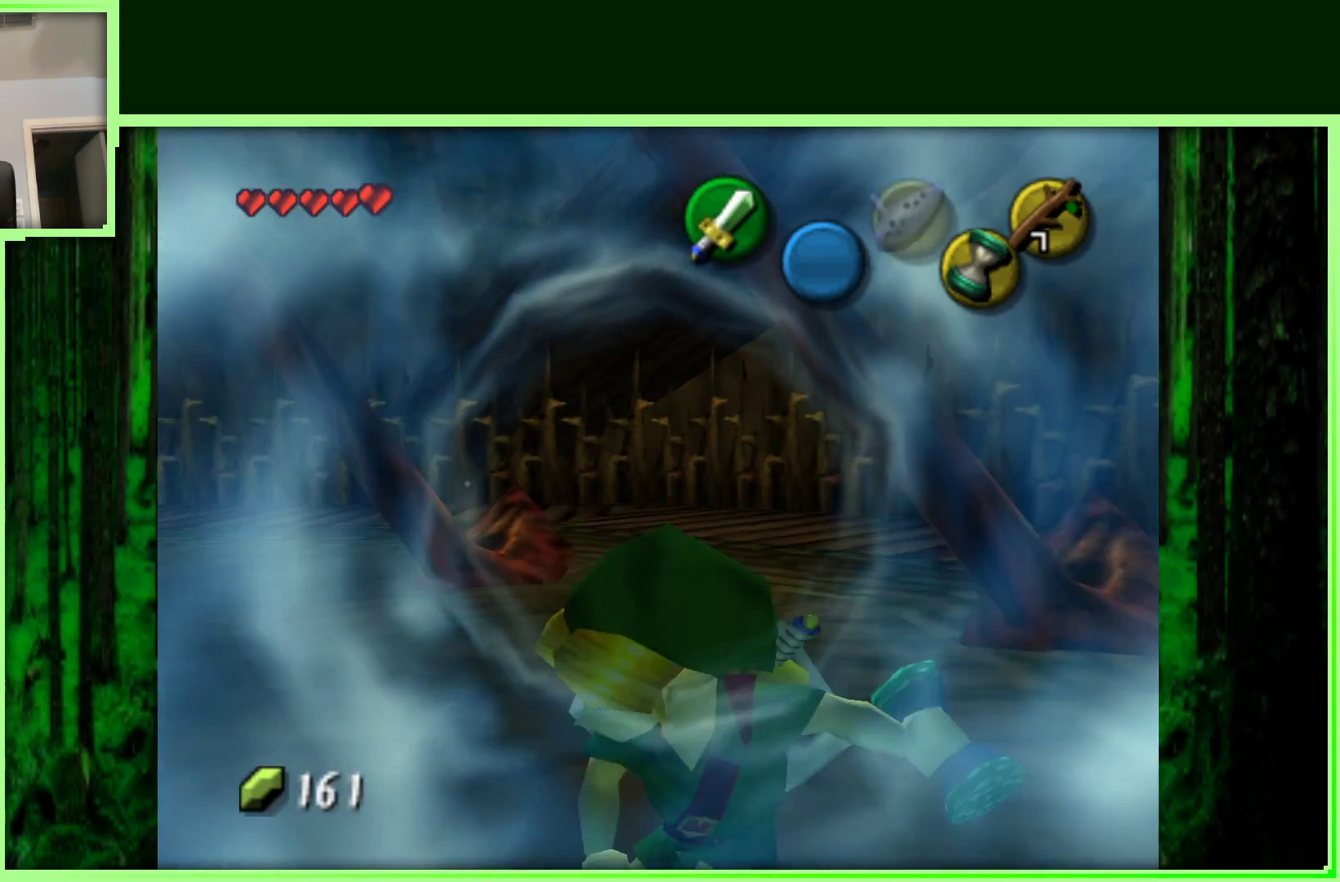
{"dt_ms": 500, "buttons": [], "left_stick": "center", "events": [[250, "Z", "down"], [467, "Z", "up"]]}
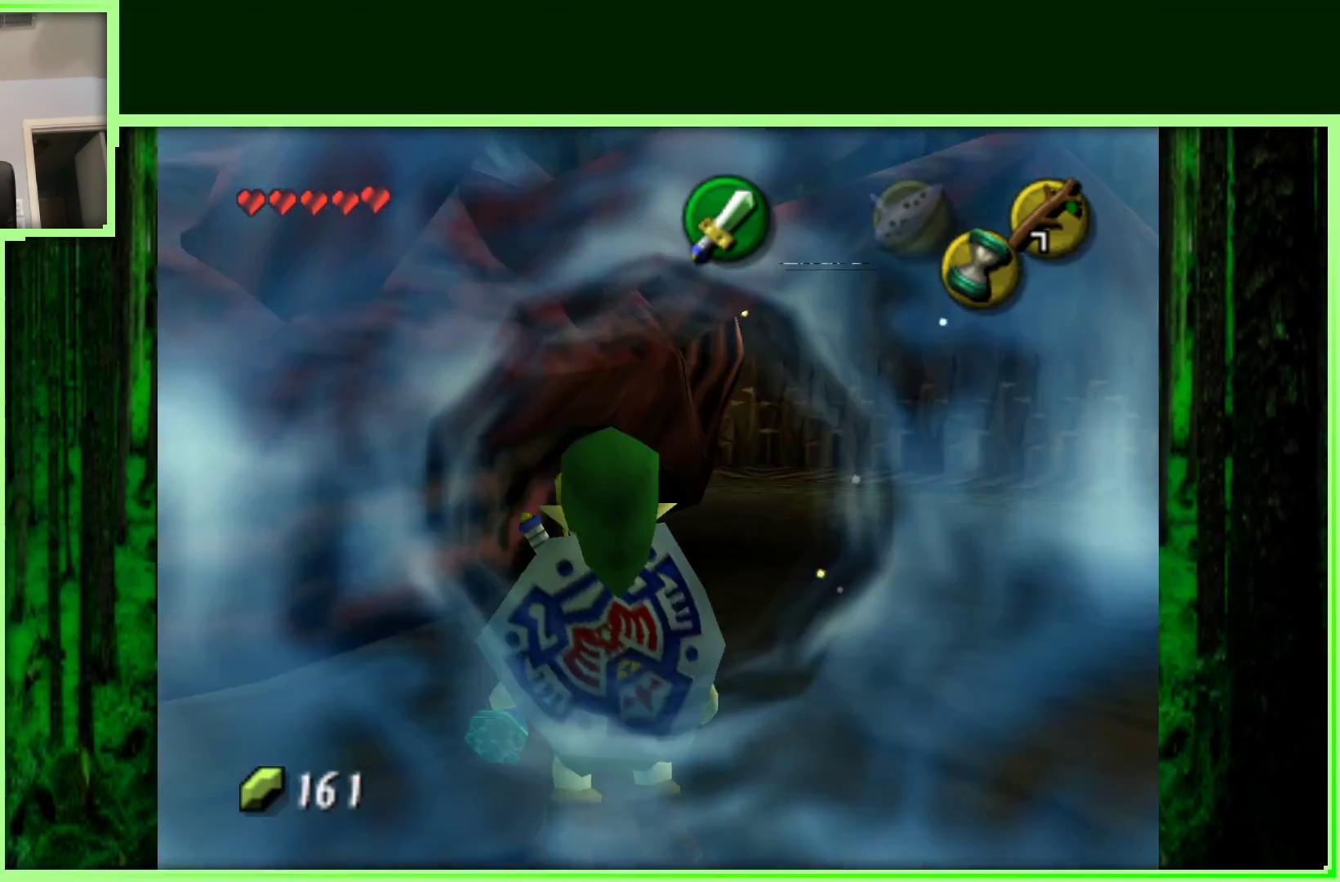
{"dt_ms": 1000, "buttons": [], "left_stick": "right", "events": [[500, "left_stick", "left"], [567, "left_stick", "center"], [650, "left_stick", "right"], [833, "left_stick", "down"], [1000, "left_stick", "right"]]}
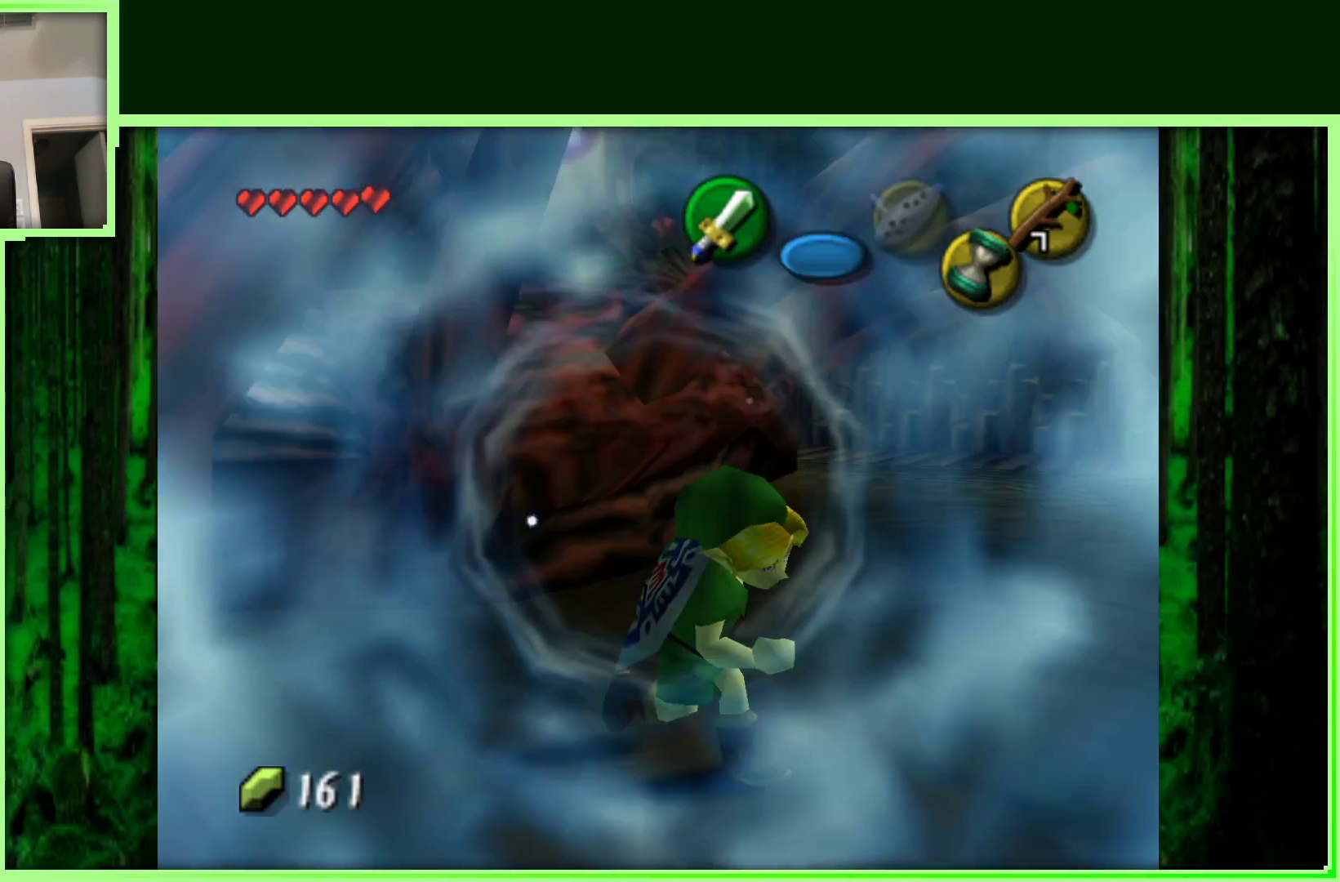
{"dt_ms": 500, "buttons": [], "left_stick": "up", "events": [[267, "left_stick", "up-right"], [383, "left_stick", "up"]]}
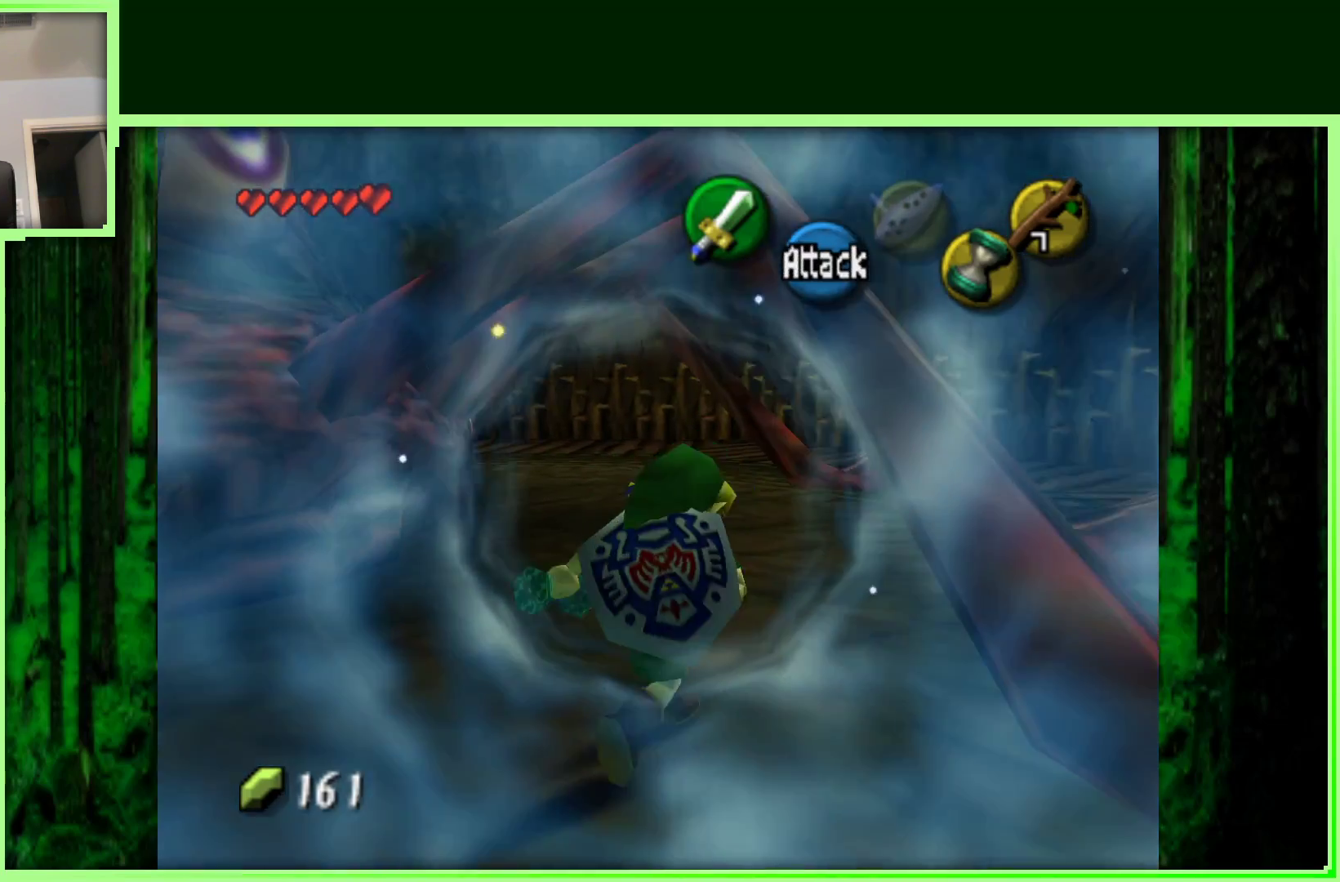
{"dt_ms": 500, "buttons": [], "left_stick": "up", "events": []}
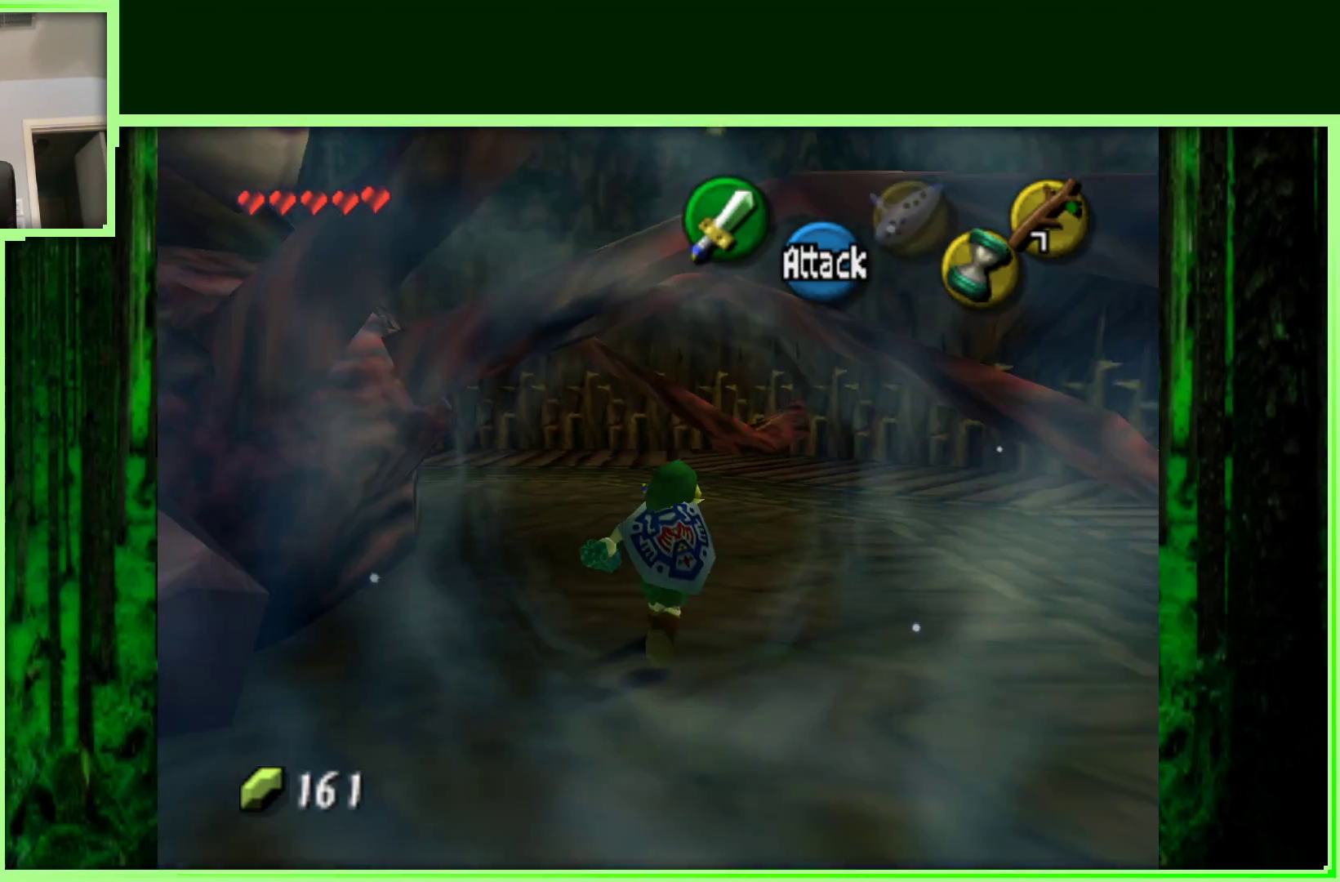
{"dt_ms": 500, "buttons": [], "left_stick": "up", "events": []}
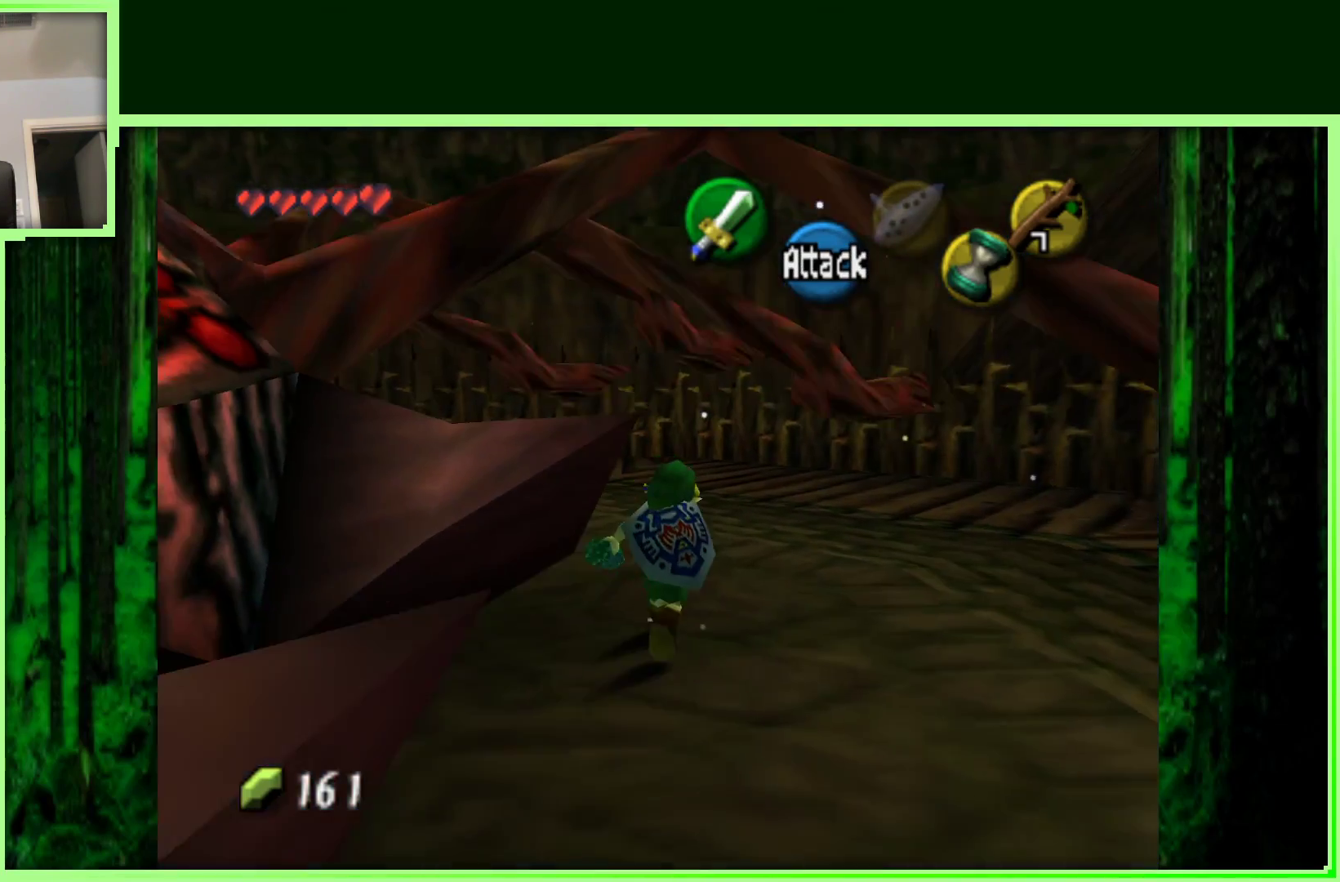
{"dt_ms": 500, "buttons": [], "left_stick": "up", "events": []}
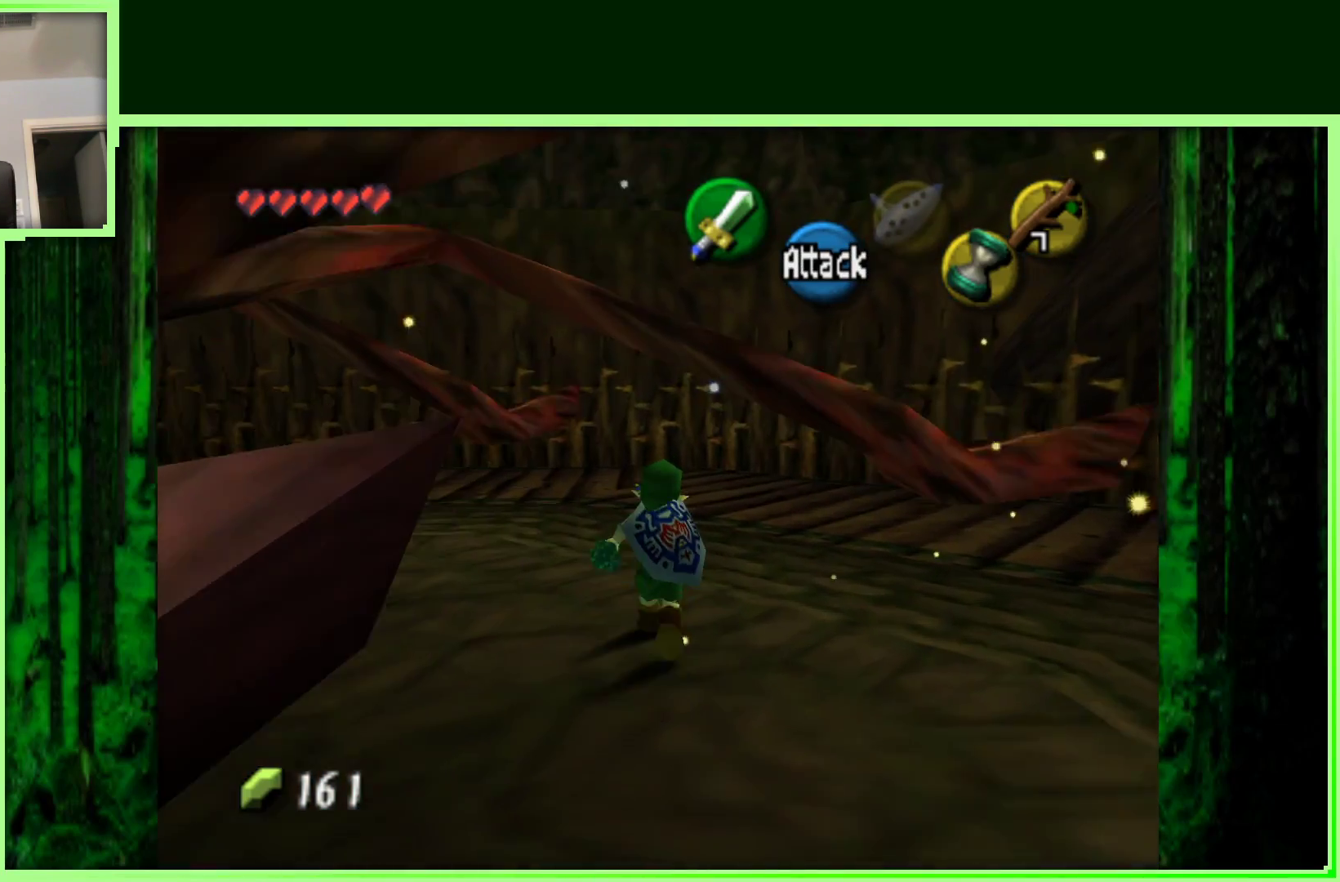
{"dt_ms": 500, "buttons": [], "left_stick": "up-left", "events": [[183, "left_stick", "up-left"]]}
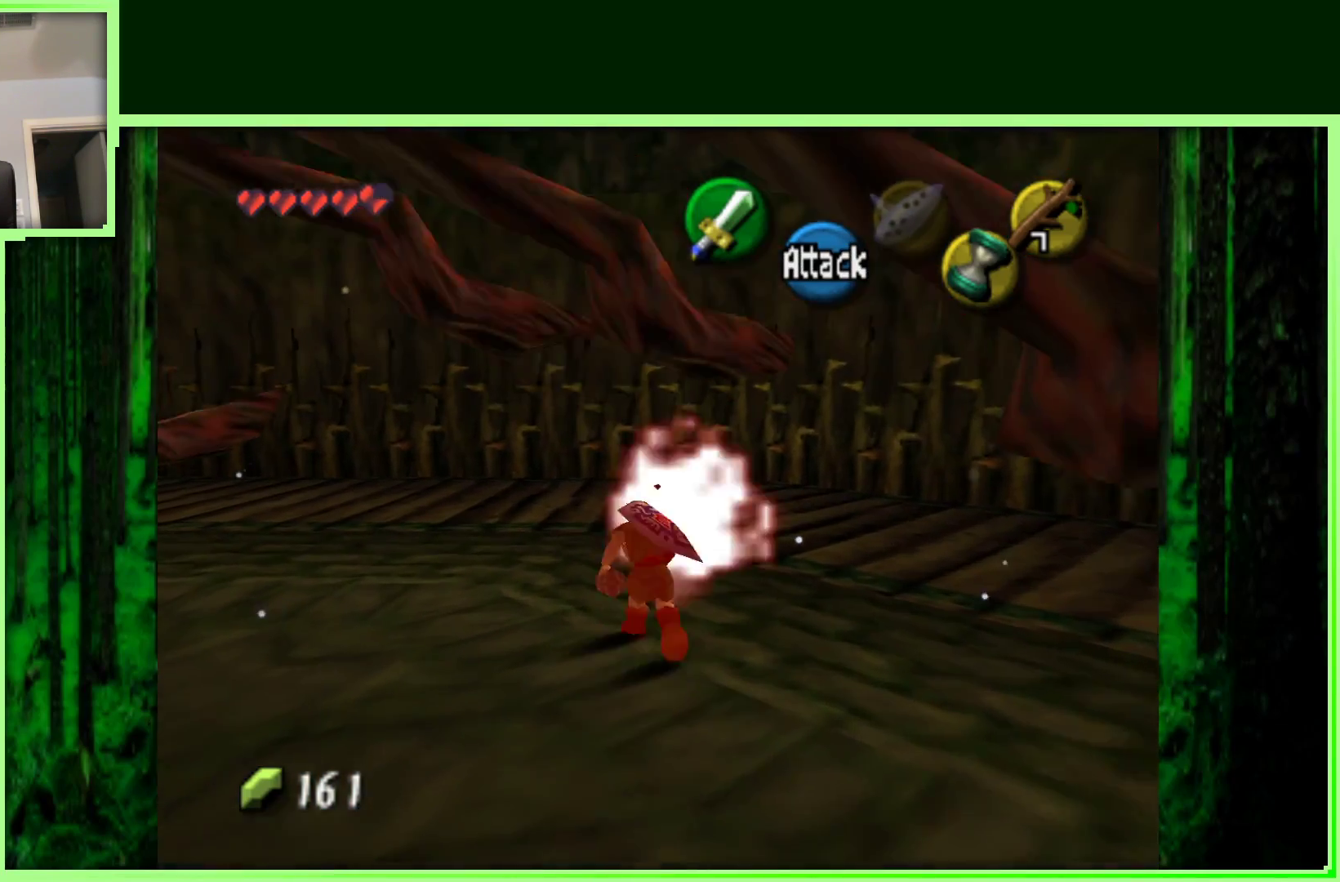
{"dt_ms": 500, "buttons": [], "left_stick": "up-left", "events": []}
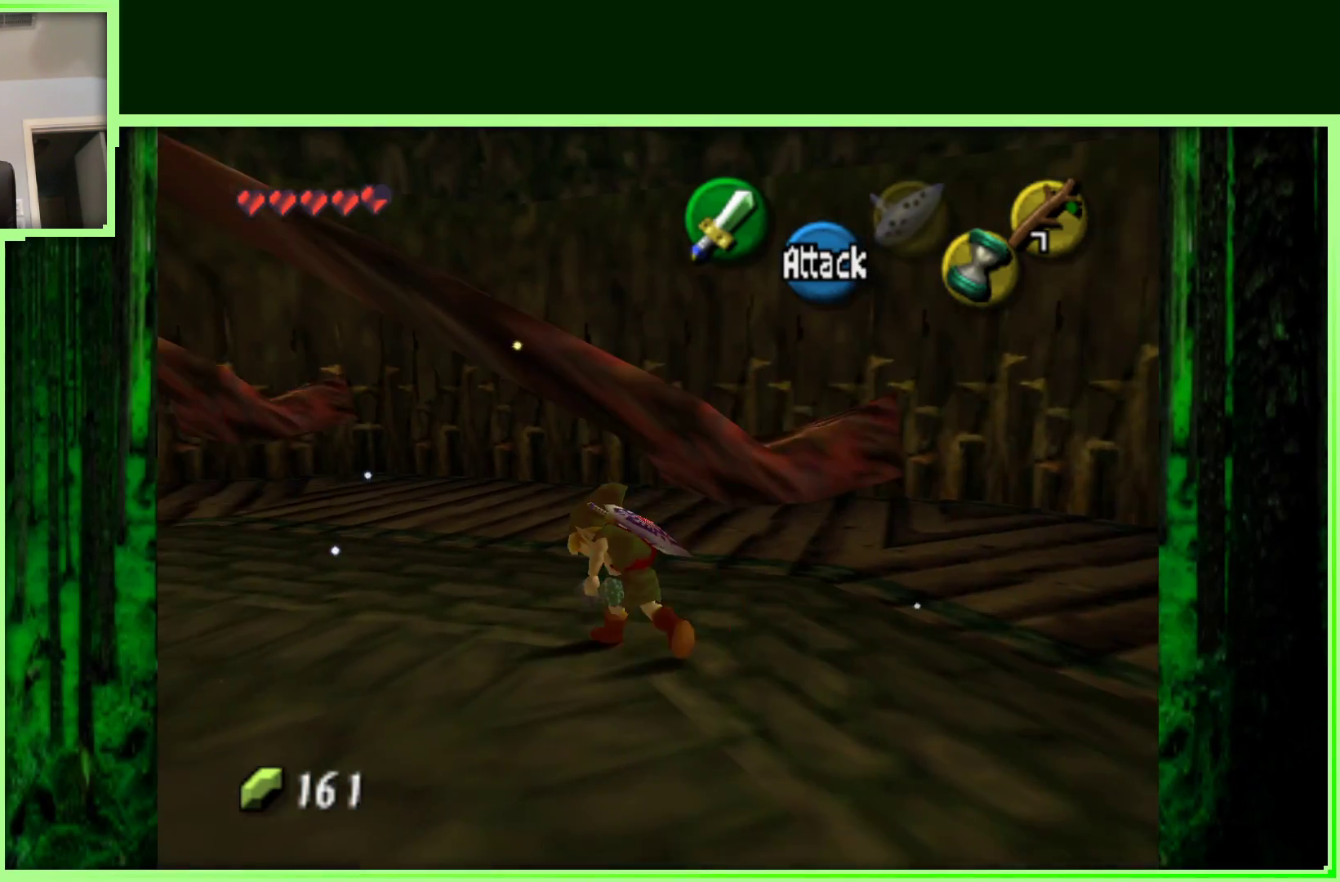
{"dt_ms": 500, "buttons": [], "left_stick": "up-left", "events": []}